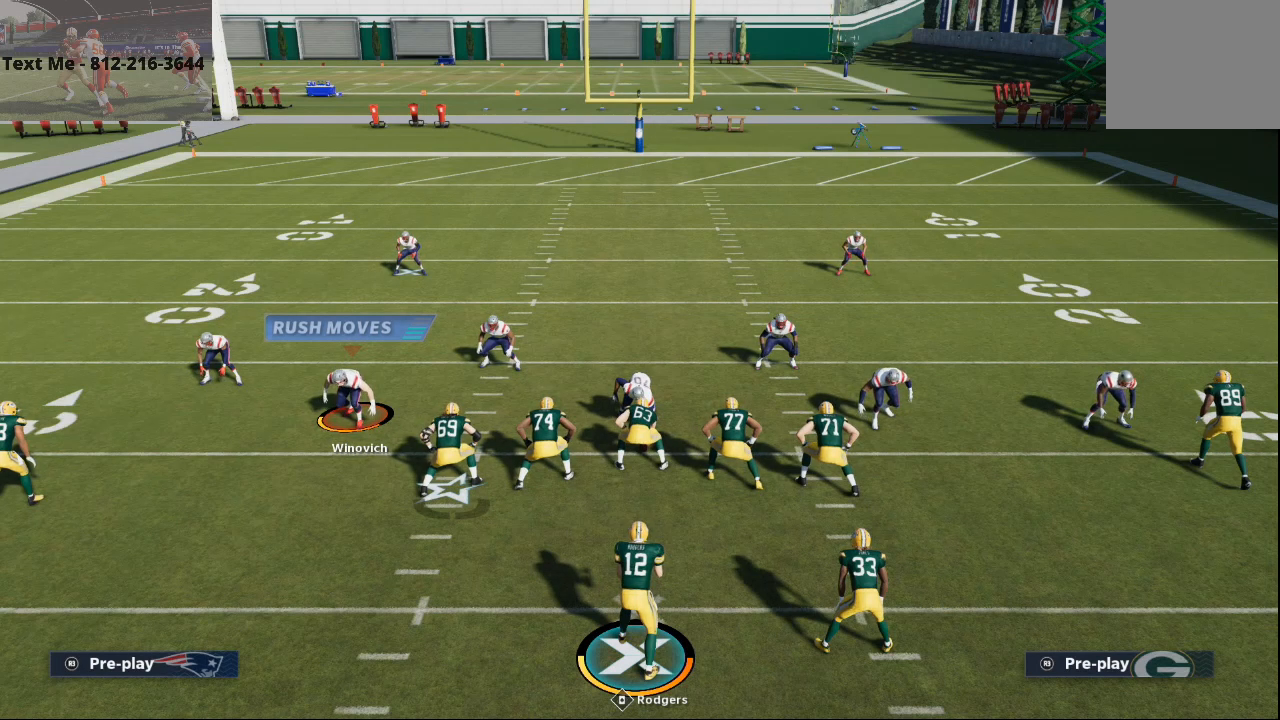
Gameplay with a controller (PlayStation layout); each line is a JSON object with the inputs held at the frame after it. "events" lists button and stick changes between this image and that frame as [ms after this image, input, new state], when the widget could be followed in between.
{"buttons": ["L2"], "left_stick": "center", "right_stick": "center", "events": [[200, "L2", "down"]]}
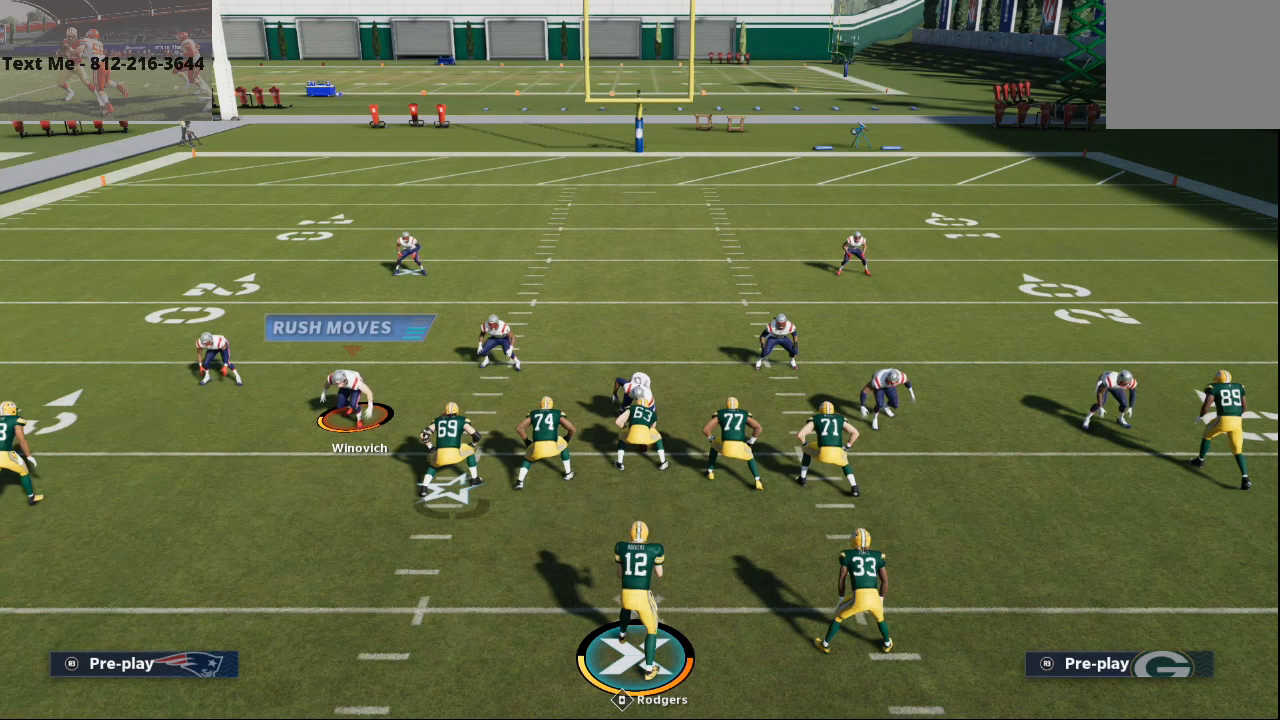
{"buttons": [], "left_stick": "center", "right_stick": "center", "events": [[167, "right_stick", "up"], [400, "L2", "up"], [400, "right_stick", "center"]]}
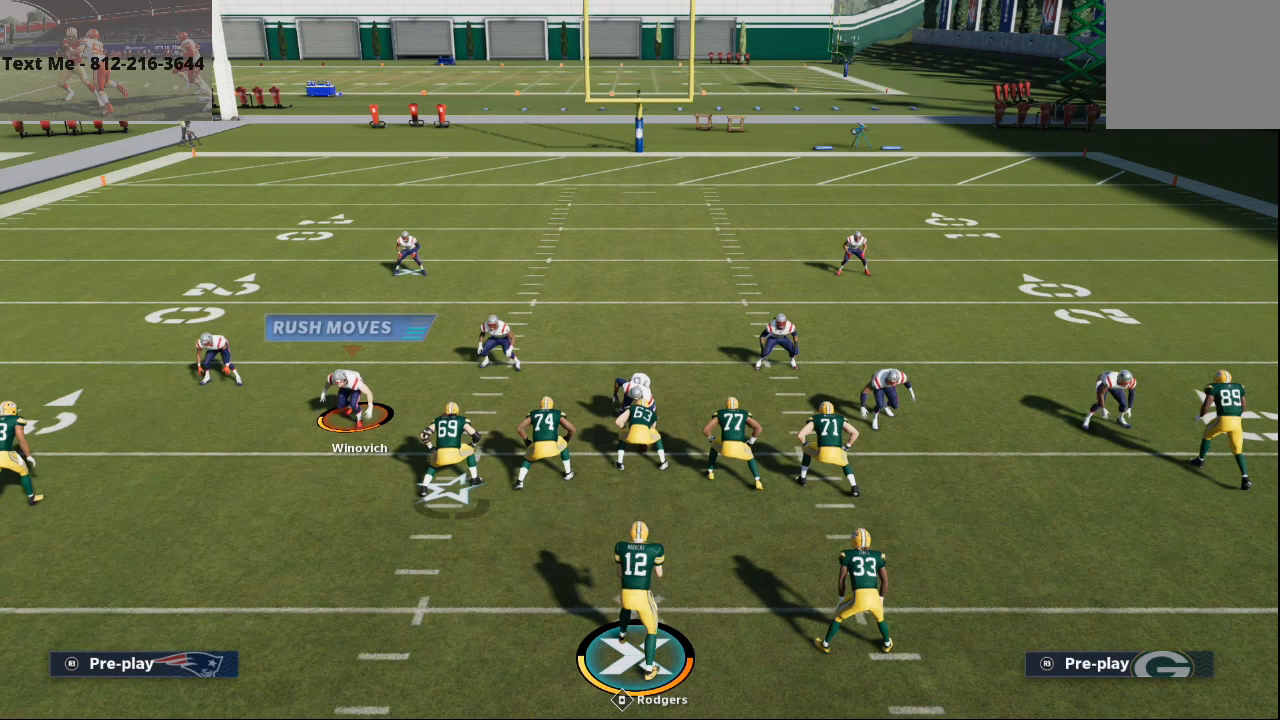
{"buttons": [], "left_stick": "center", "right_stick": "center", "events": []}
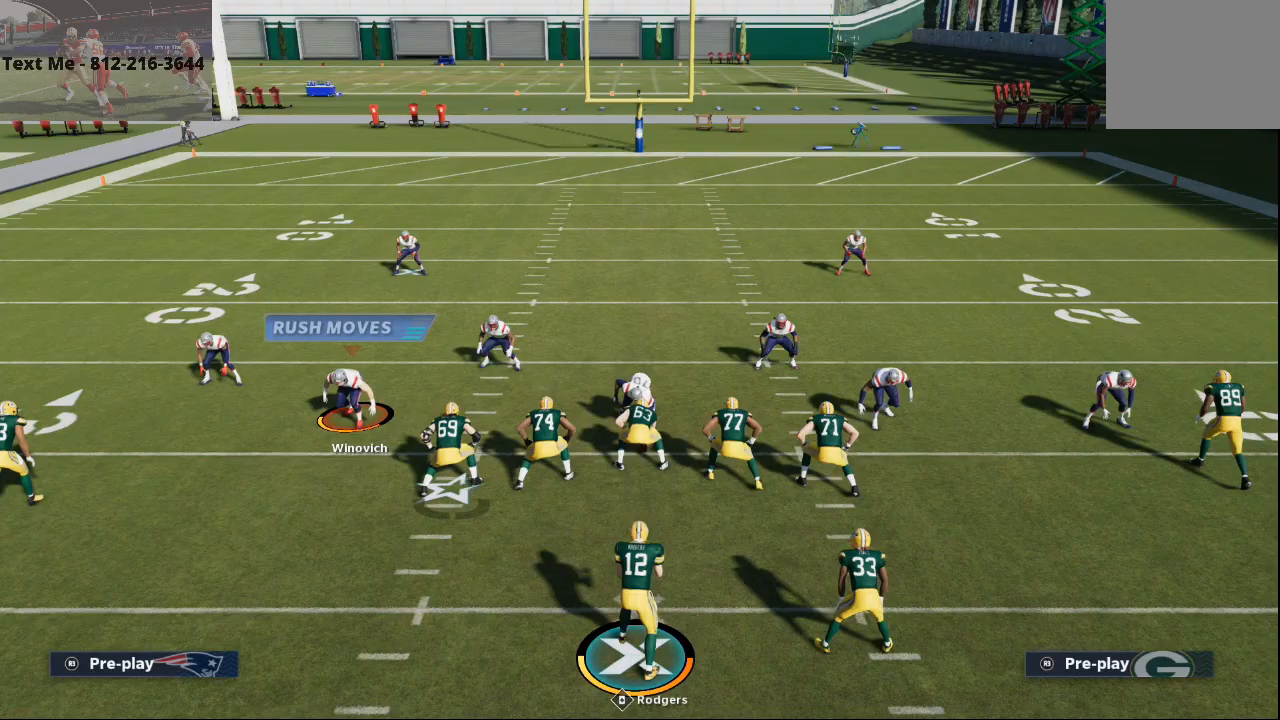
{"buttons": [], "left_stick": "center", "right_stick": "center", "events": [[67, "CROSS", "down"], [200, "CROSS", "up"]]}
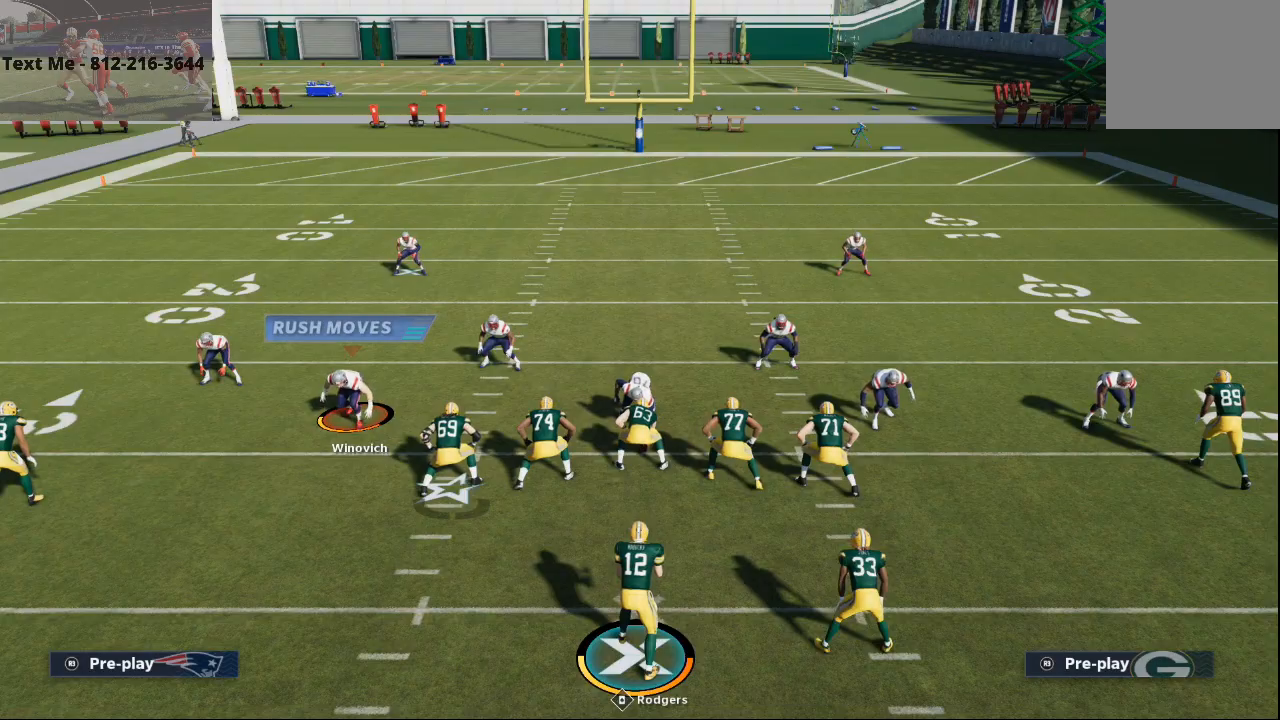
{"buttons": [], "left_stick": "down", "right_stick": "center", "events": [[167, "left_stick", "down"]]}
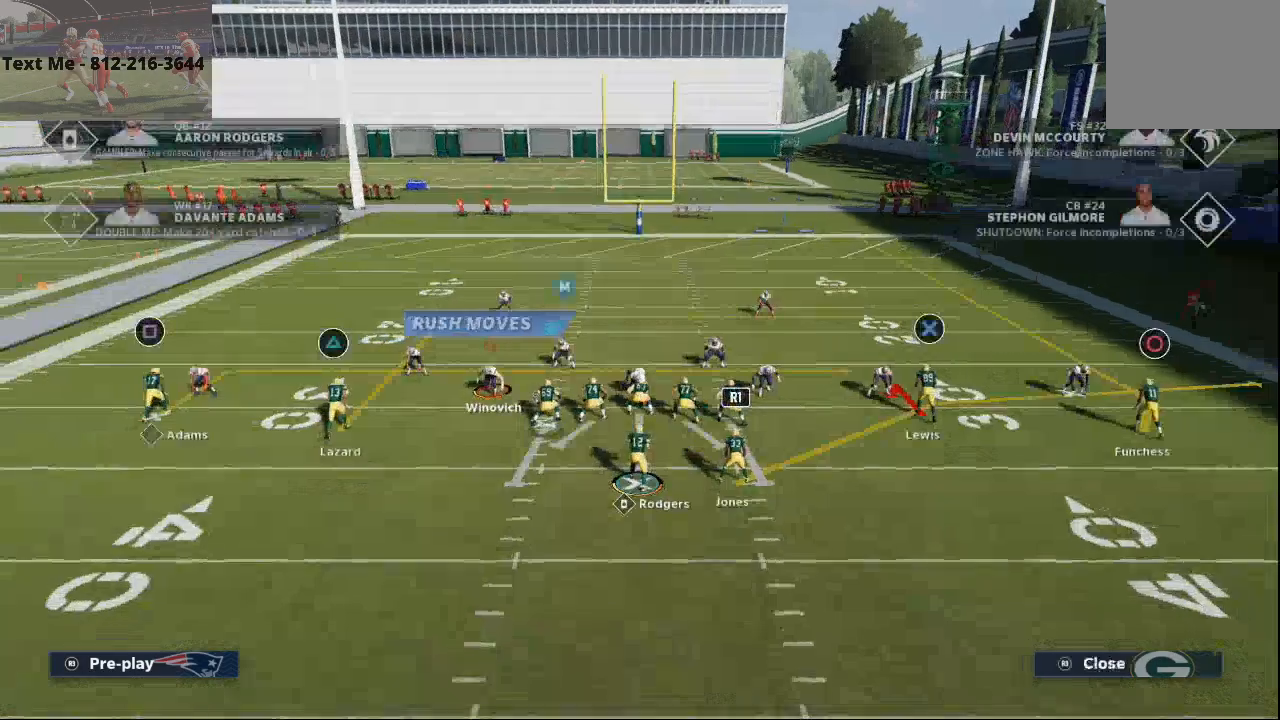
{"buttons": [], "left_stick": "right", "right_stick": "center", "events": [[167, "left_stick", "center"], [500, "left_stick", "right"]]}
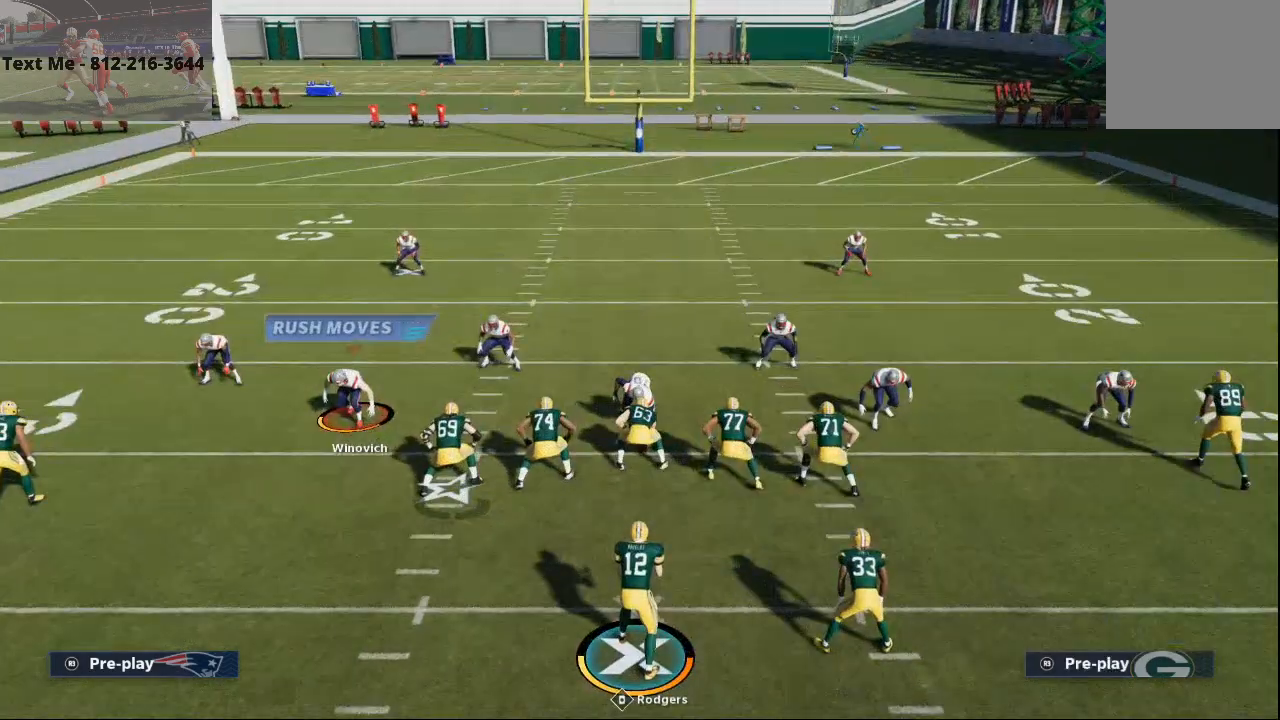
{"buttons": ["R1"], "left_stick": "right", "right_stick": "center", "events": [[67, "R1", "down"]]}
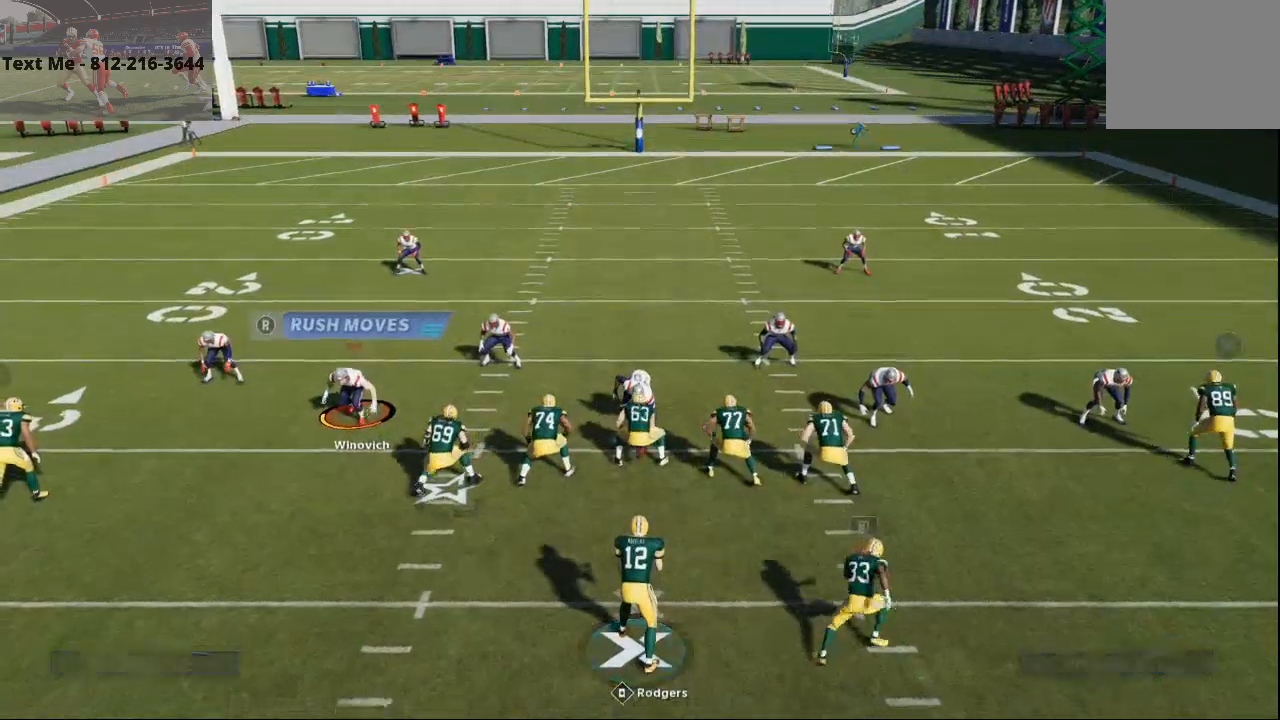
{"buttons": [], "left_stick": "right", "right_stick": "center", "events": [[100, "R1", "up"], [167, "CIRCLE", "down"], [267, "CIRCLE", "up"], [367, "SQUARE", "down"], [500, "SQUARE", "up"]]}
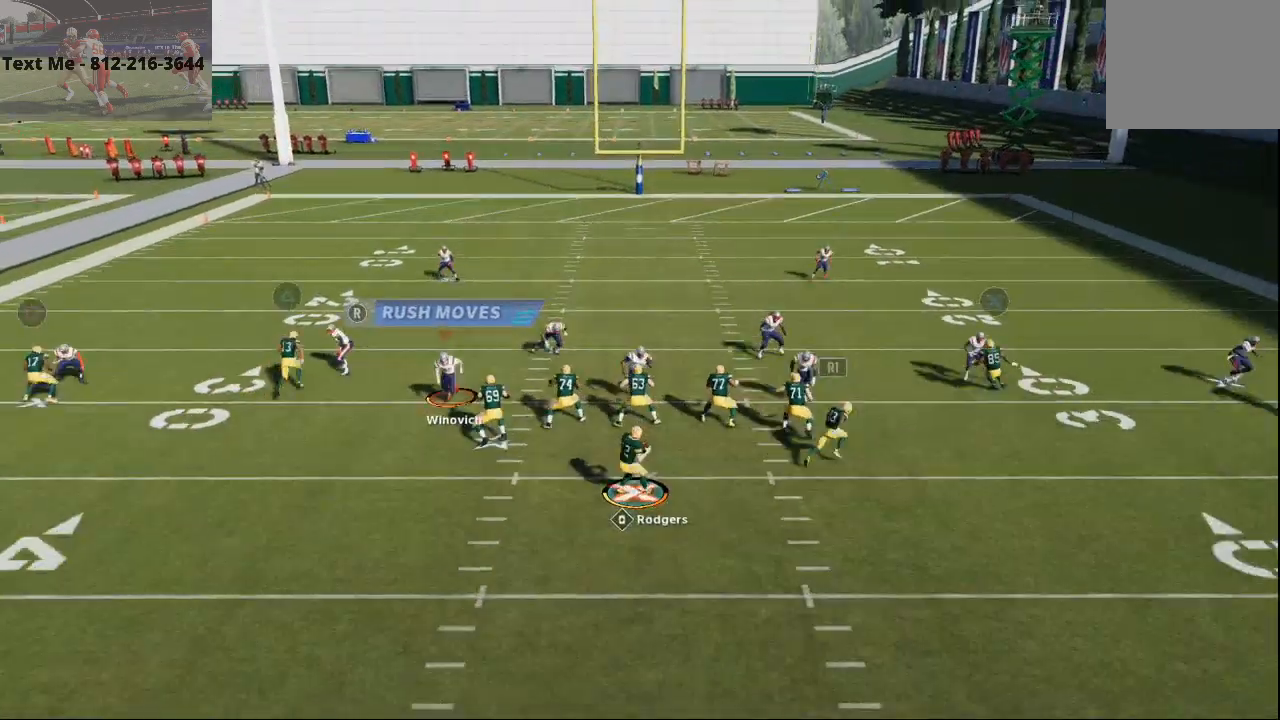
{"buttons": ["R2"], "left_stick": "right", "right_stick": "center", "events": [[133, "R2", "down"]]}
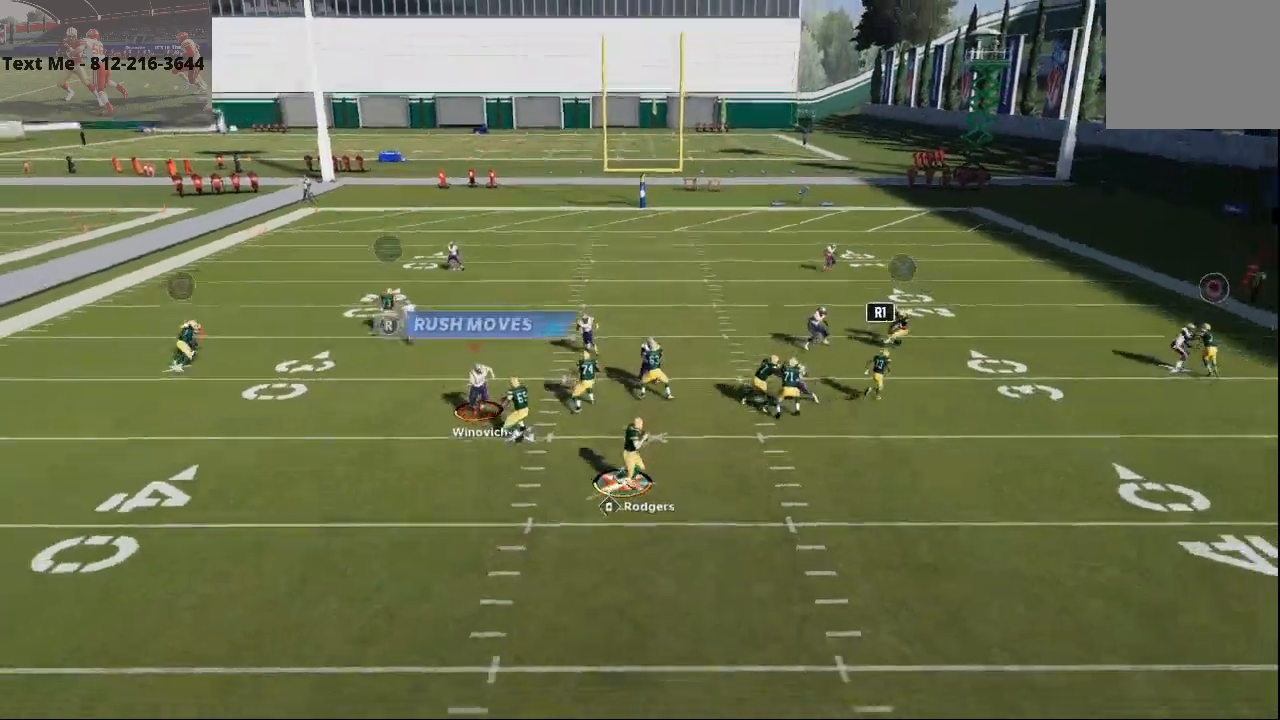
{"buttons": [], "left_stick": "right", "right_stick": "right", "events": [[167, "R1", "down"], [267, "R1", "up"], [433, "R2", "up"], [433, "right_stick", "right"]]}
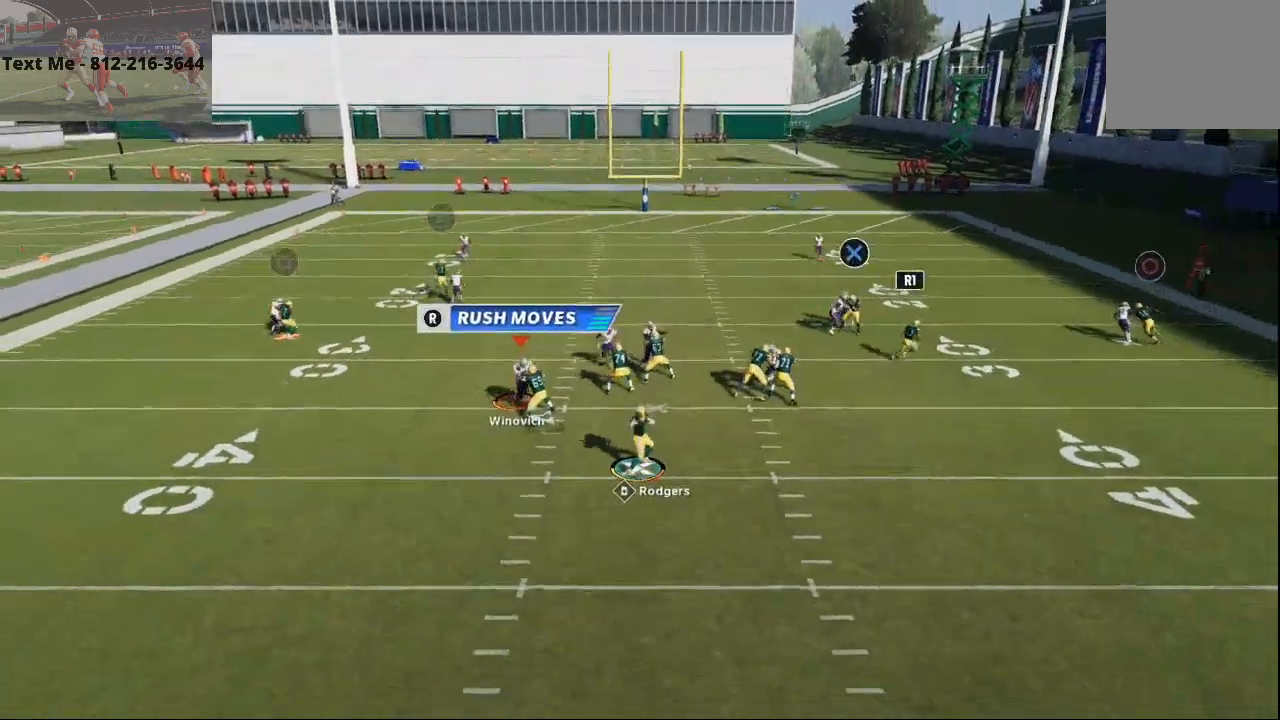
{"buttons": ["R2"], "left_stick": "up", "right_stick": "up-right", "events": [[33, "left_stick", "up"], [100, "R2", "down"], [300, "right_stick", "up-right"]]}
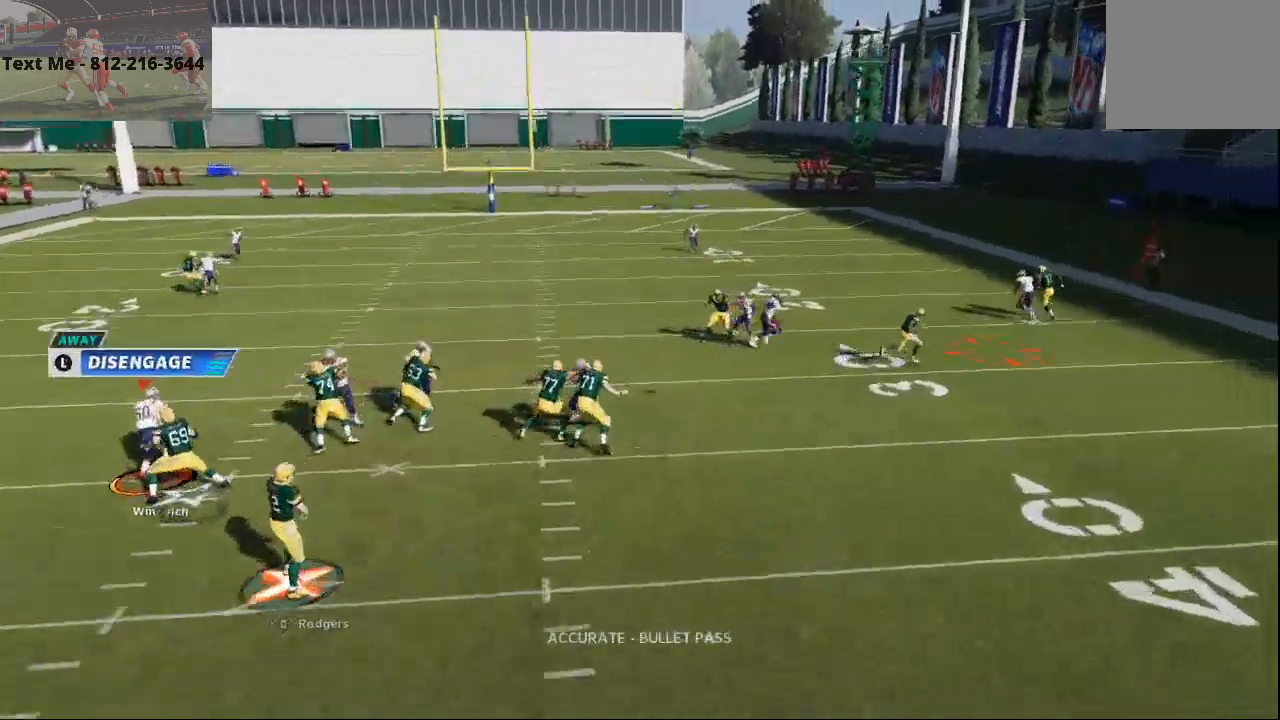
{"buttons": ["R2"], "left_stick": "up-left", "right_stick": "center", "events": [[500, "left_stick", "up-left"], [500, "right_stick", "center"]]}
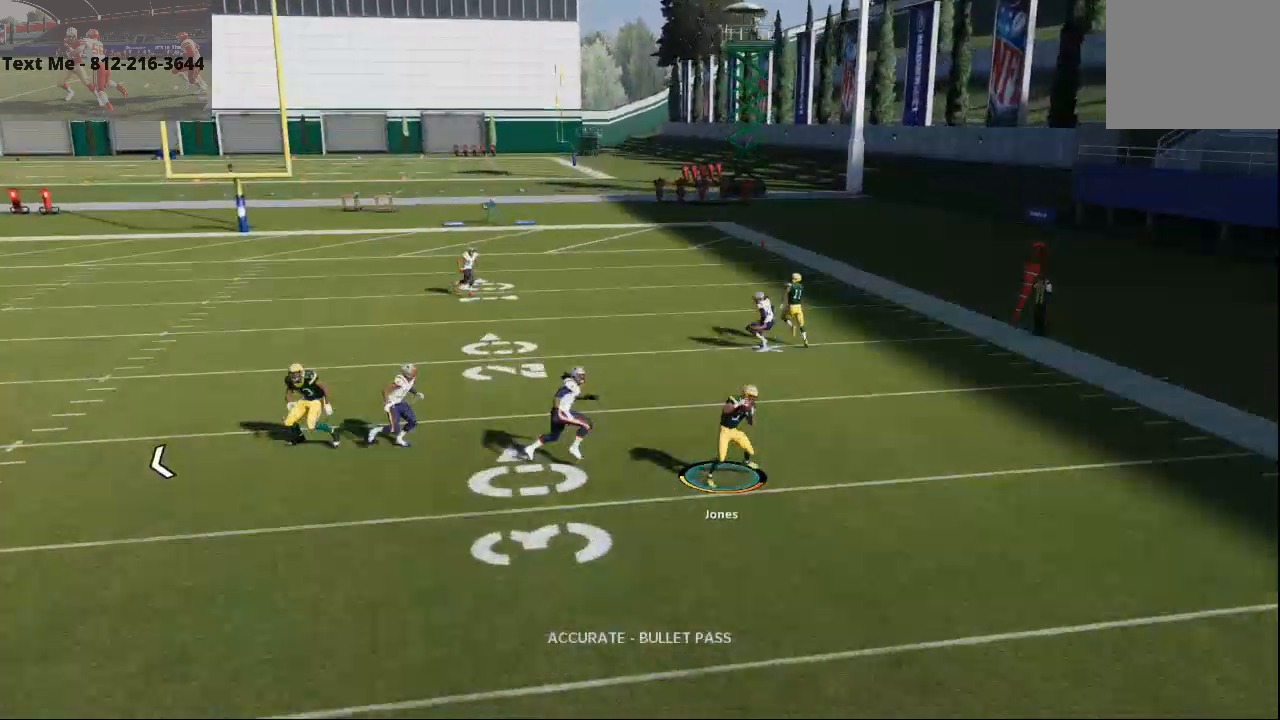
{"buttons": ["CROSS"], "left_stick": "up", "right_stick": "center", "events": [[300, "R2", "up"], [367, "left_stick", "up"], [500, "CROSS", "down"]]}
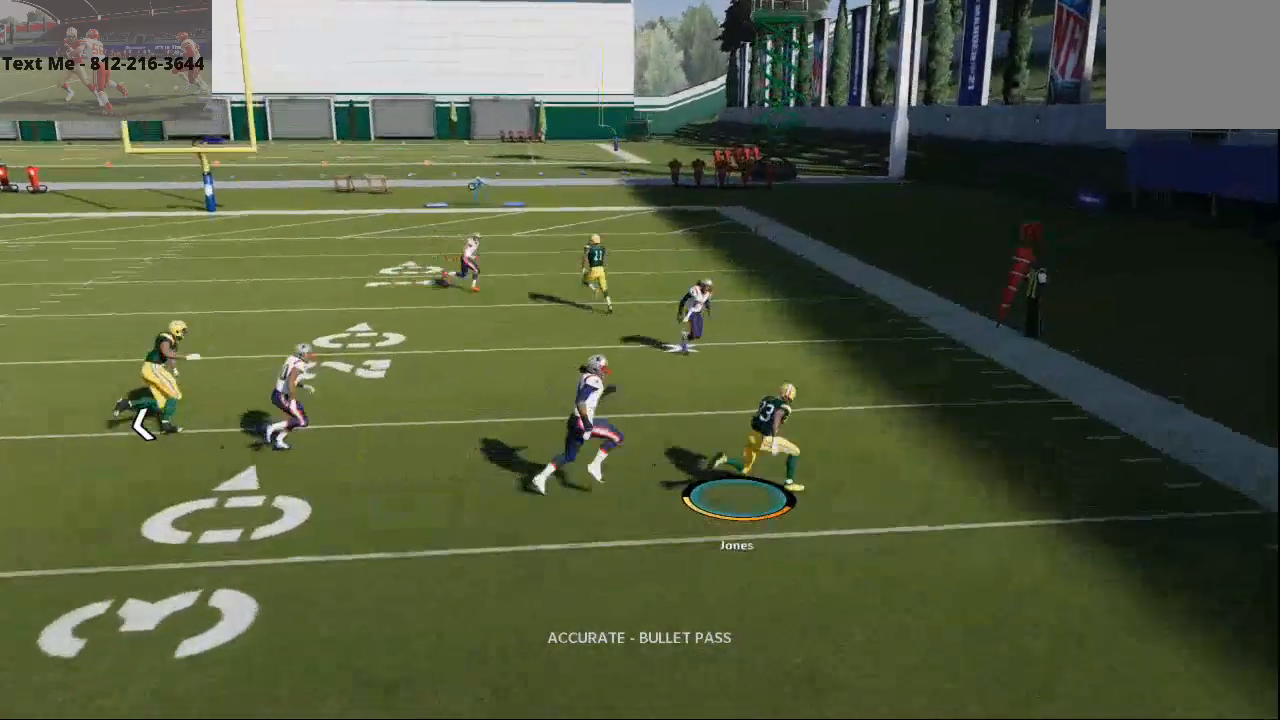
{"buttons": [], "left_stick": "center", "right_stick": "center"}
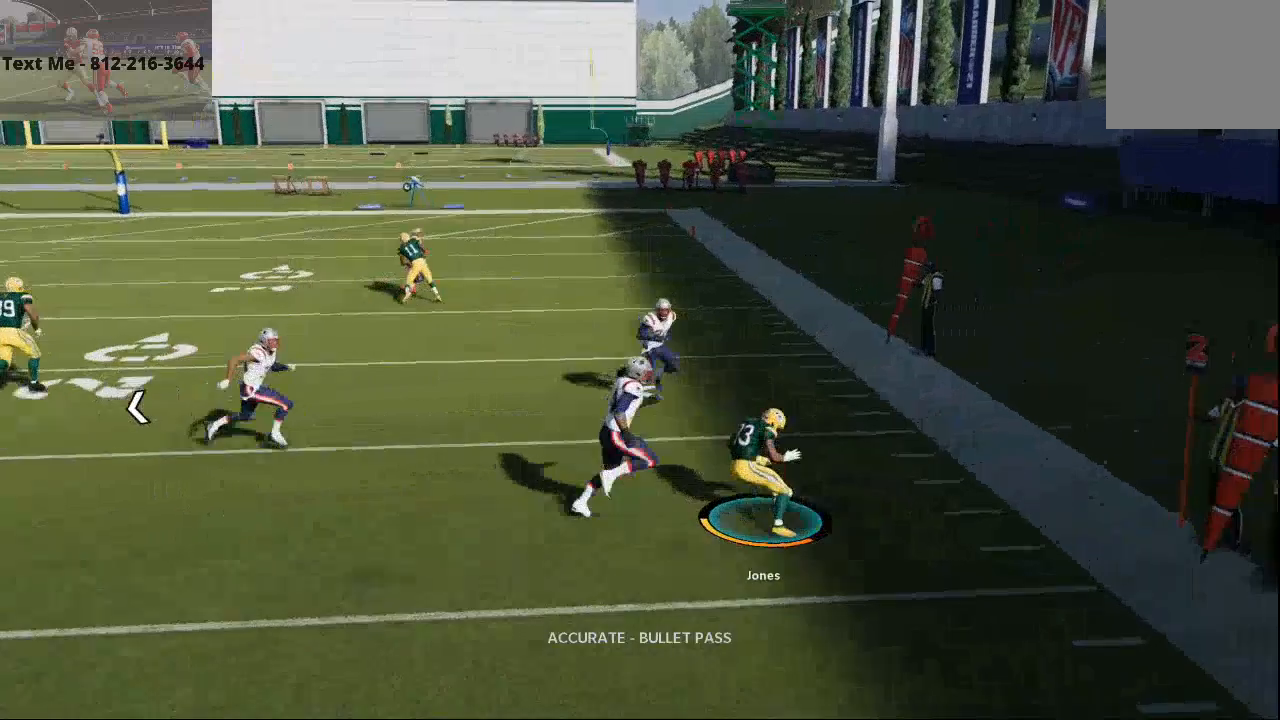
{"buttons": [], "left_stick": "center", "right_stick": "center", "events": []}
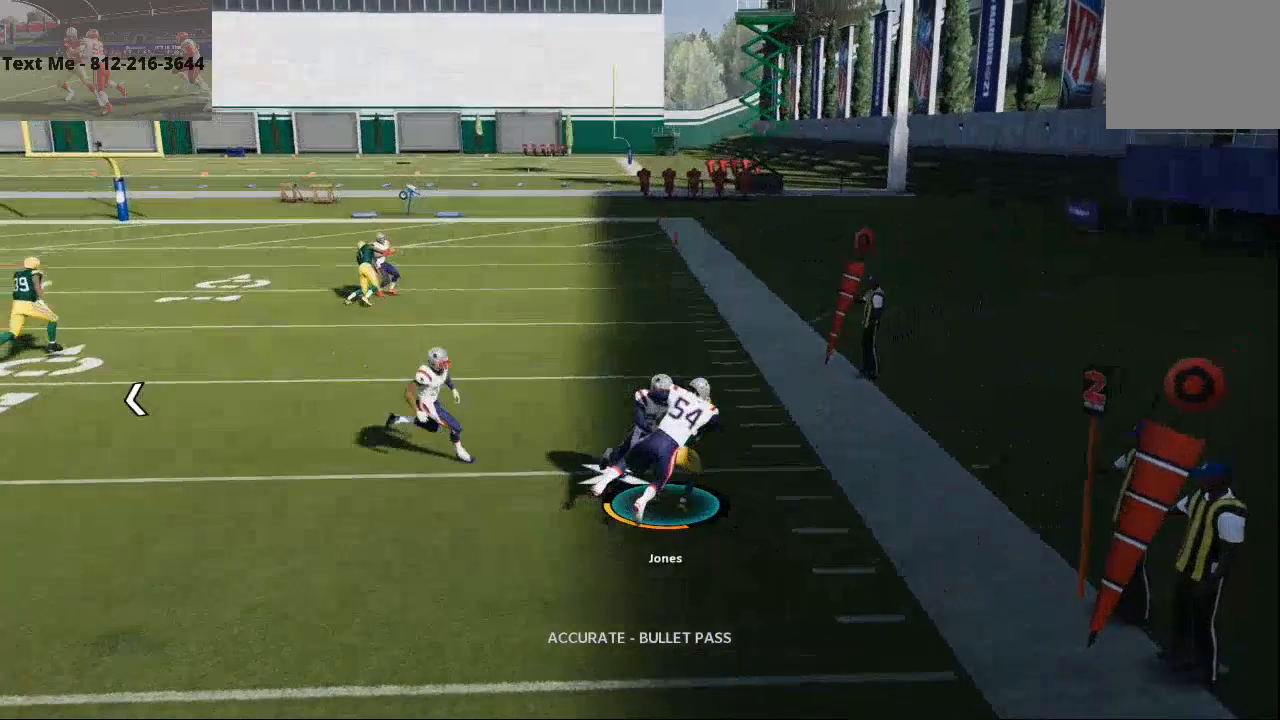
{"buttons": ["CROSS"], "left_stick": "center", "right_stick": "center", "events": [[133, "right_stick", "up"], [333, "right_stick", "center"], [467, "CROSS", "down"]]}
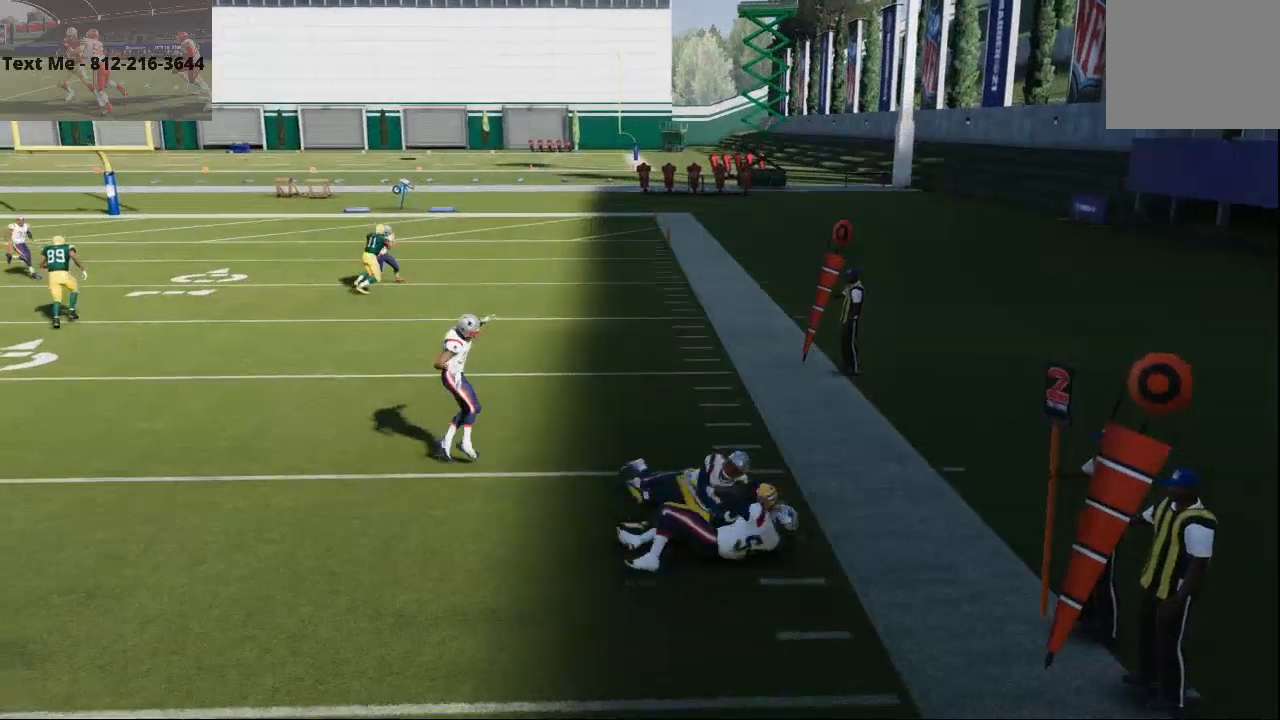
{"buttons": [], "left_stick": "center", "right_stick": "center", "events": [[67, "CROSS", "up"]]}
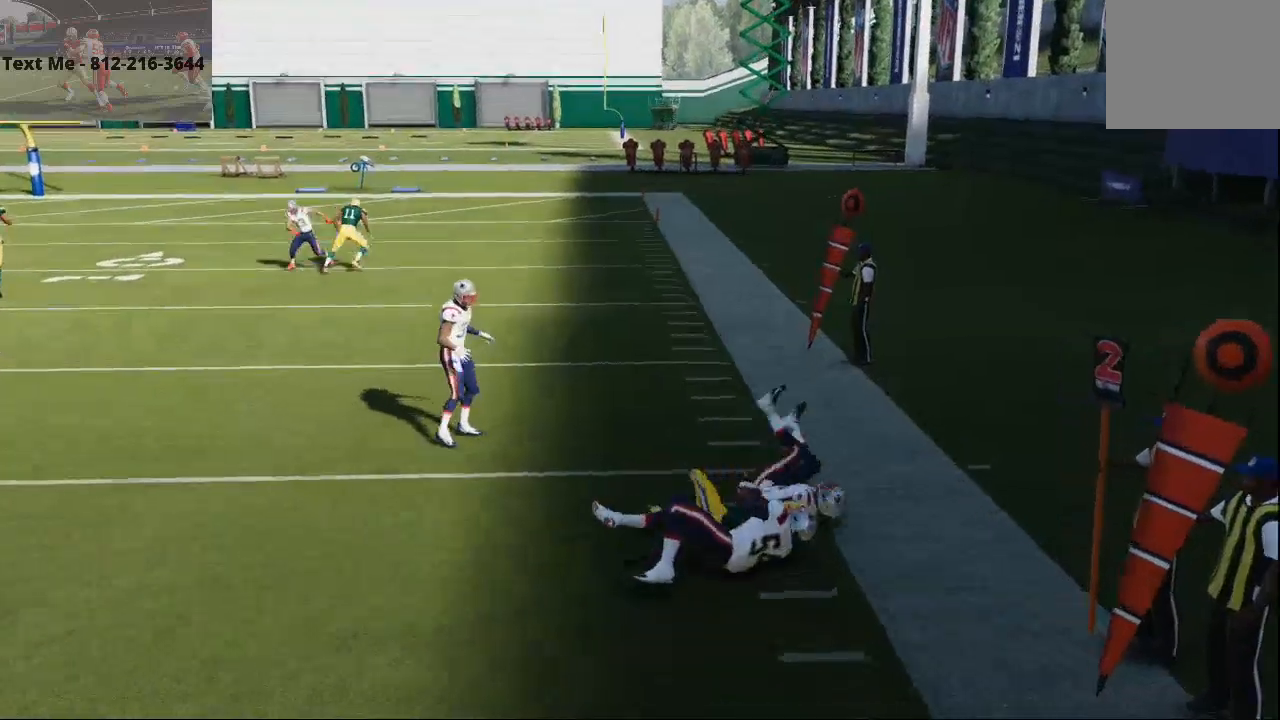
{"buttons": ["CROSS"], "left_stick": "center", "right_stick": "center", "events": [[433, "CROSS", "down"]]}
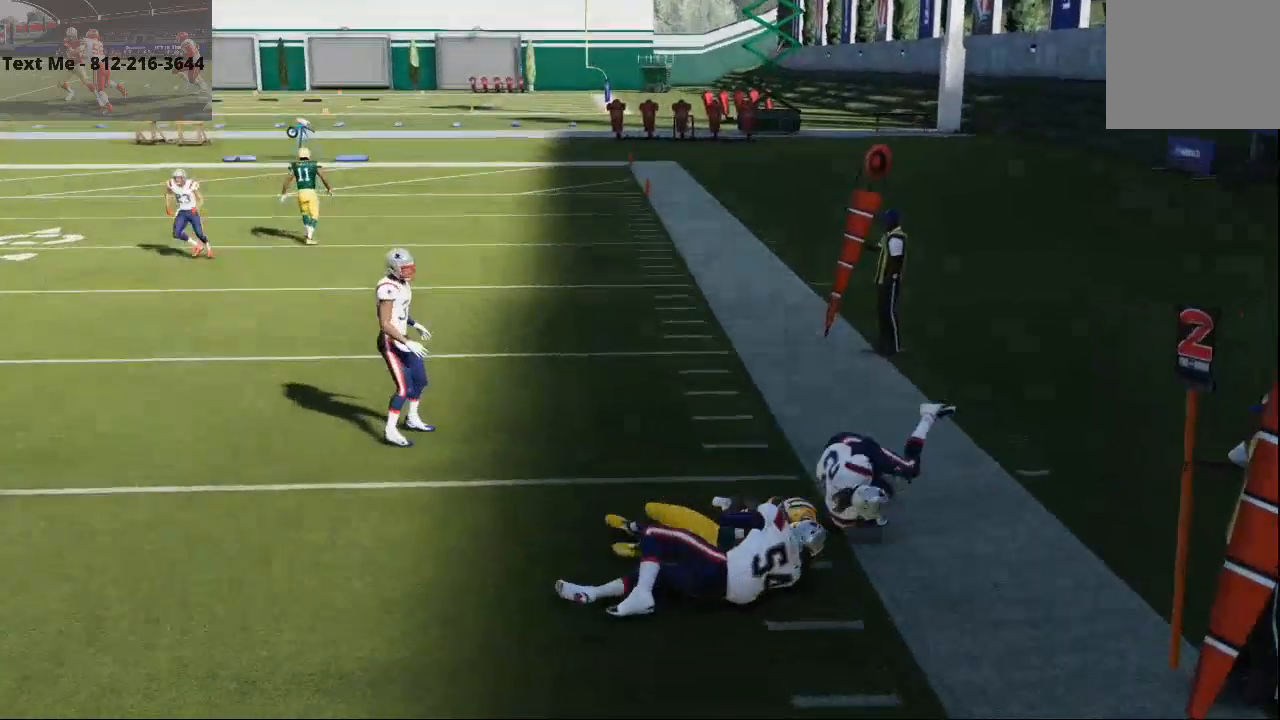
{"buttons": [], "left_stick": "center", "right_stick": "center", "events": [[67, "CROSS", "up"]]}
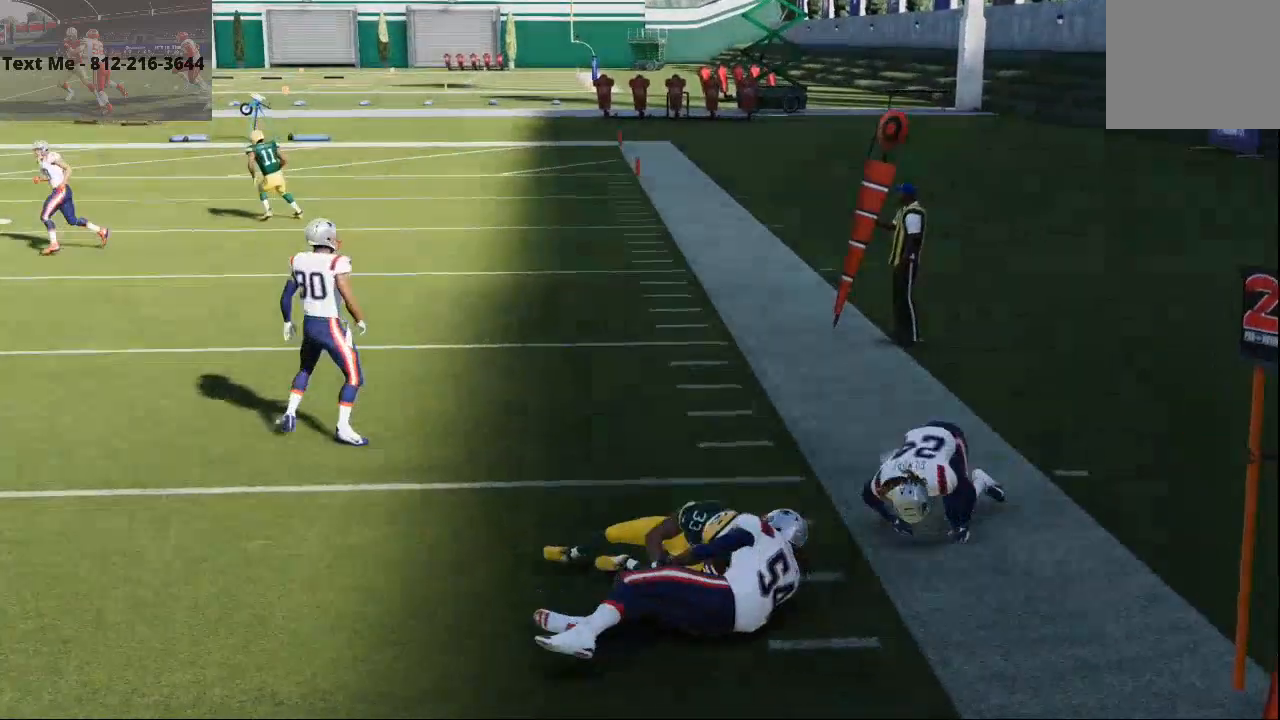
{"buttons": [], "left_stick": "center", "right_stick": "center", "events": []}
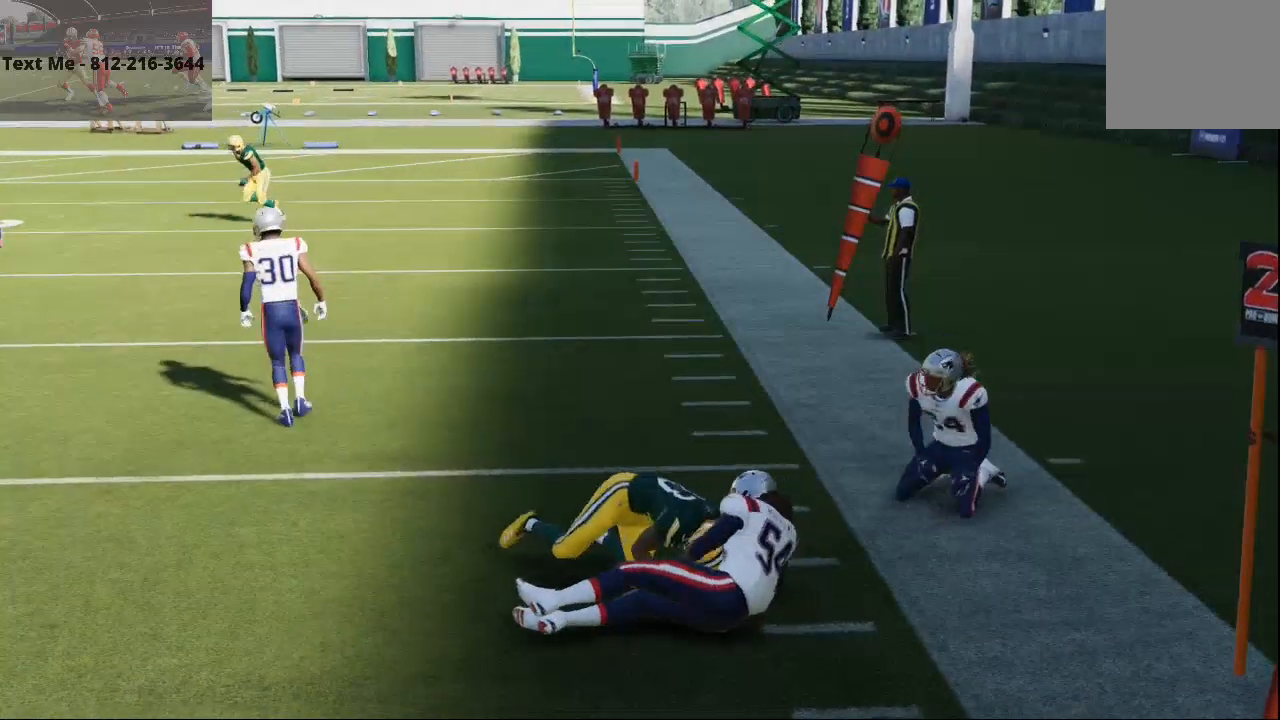
{"buttons": ["L2"], "left_stick": "center", "right_stick": "center", "events": [[300, "L2", "down"]]}
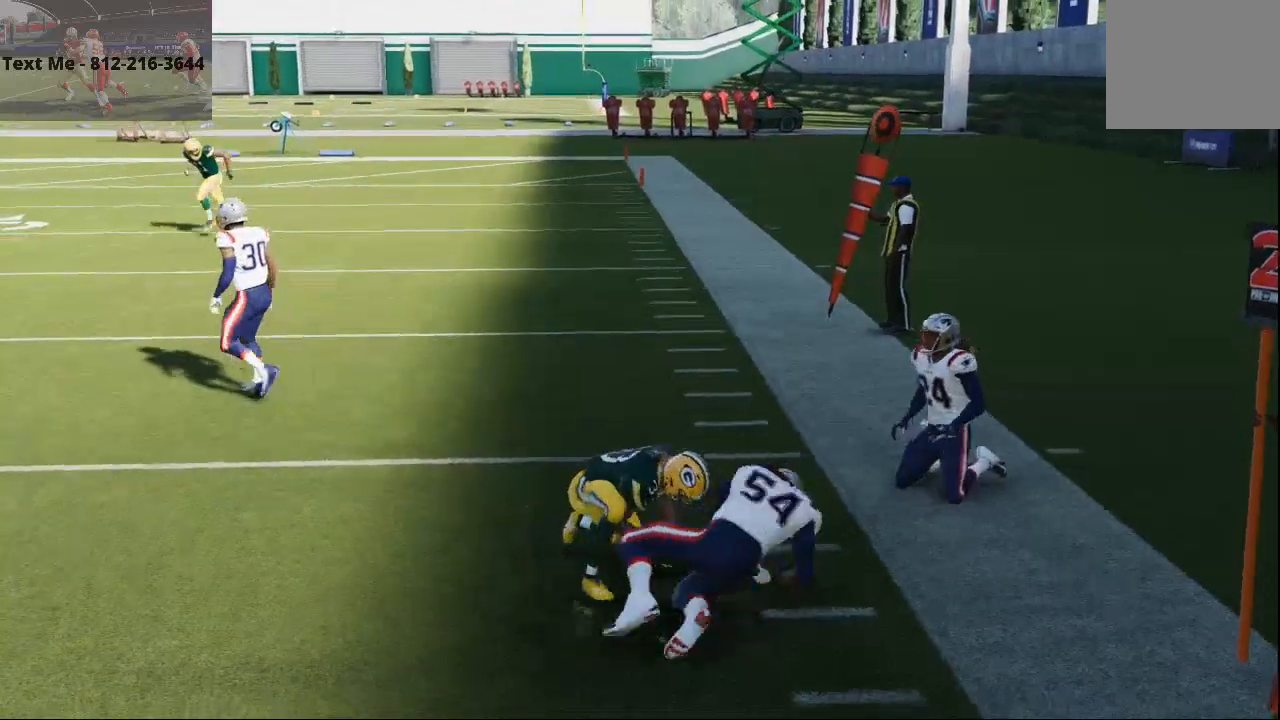
{"buttons": ["L2"], "left_stick": "center", "right_stick": "up", "events": [[467, "right_stick", "up"]]}
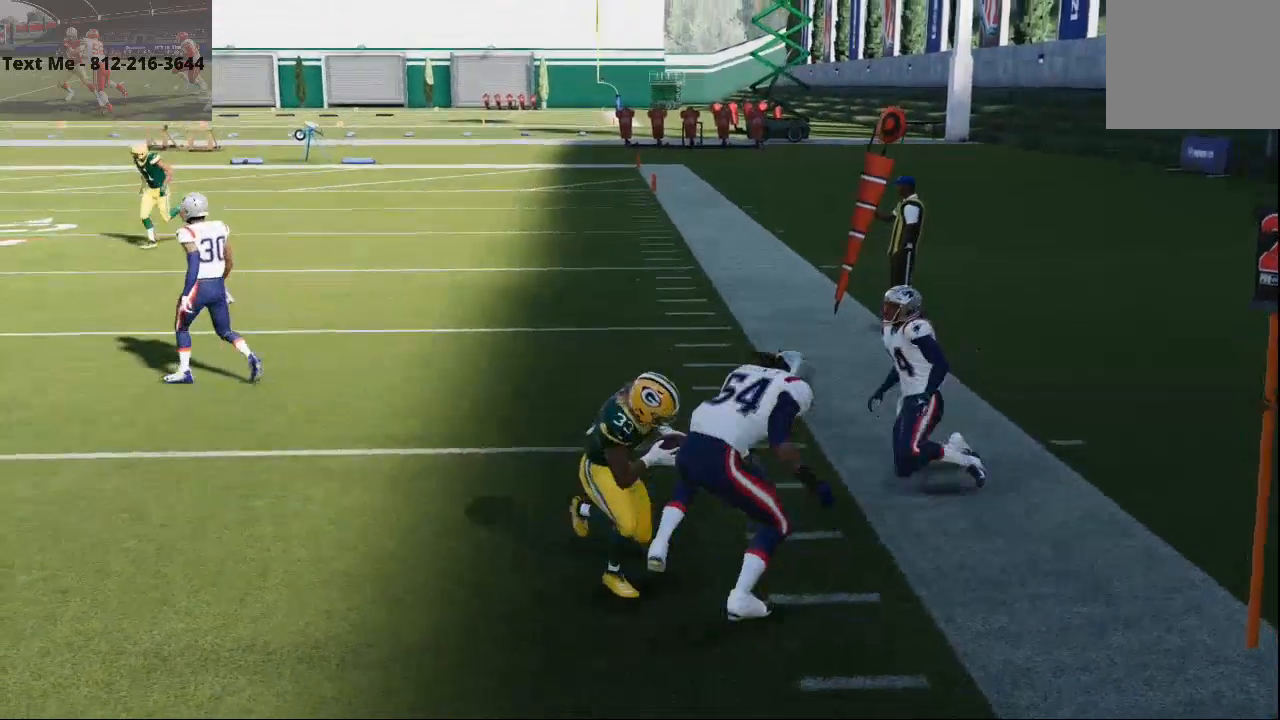
{"buttons": [], "left_stick": "center", "right_stick": "center", "events": [[200, "L2", "up"], [200, "right_stick", "center"]]}
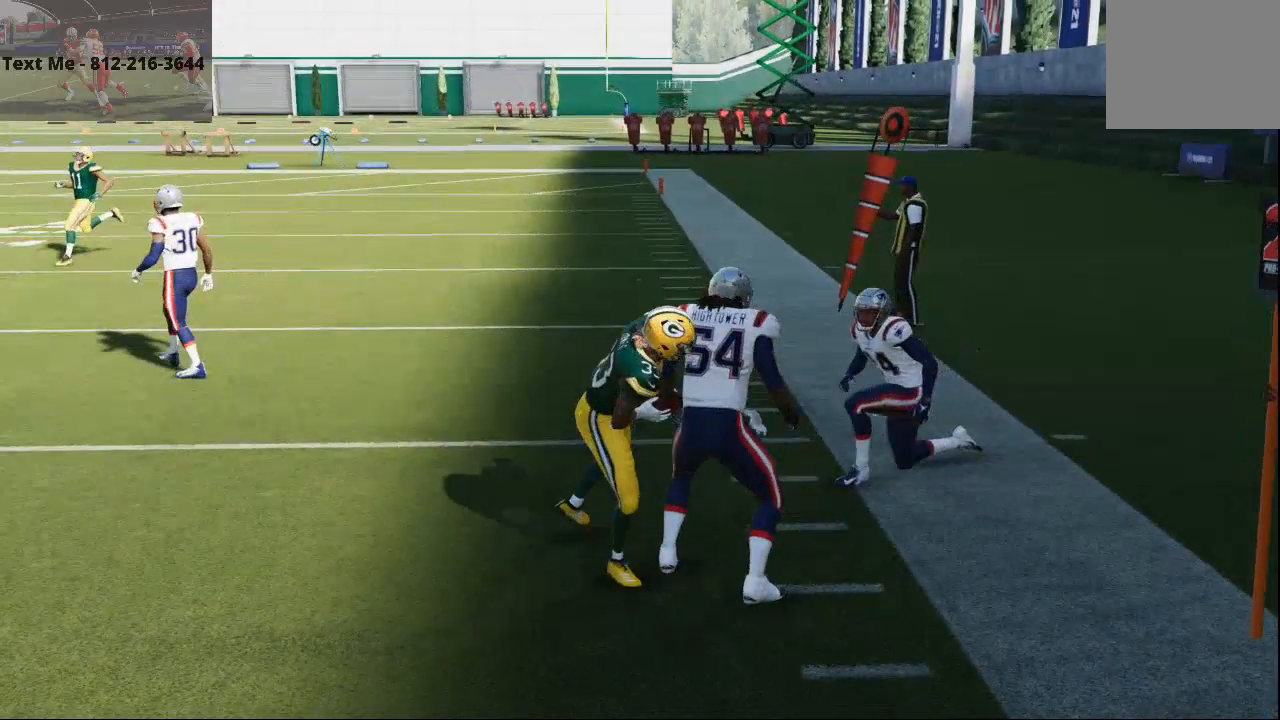
{"buttons": [], "left_stick": "center", "right_stick": "center", "events": [[233, "CROSS", "down"], [400, "CROSS", "up"]]}
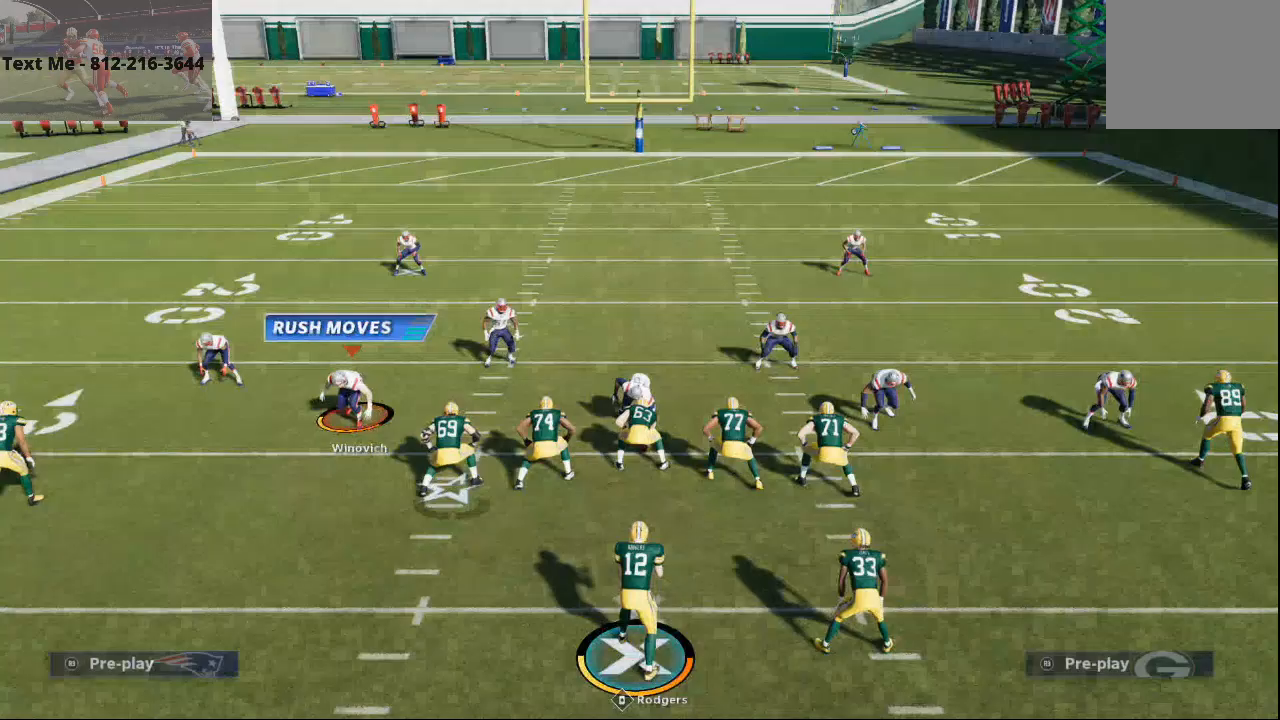
{"buttons": [], "left_stick": "center", "right_stick": "center", "events": []}
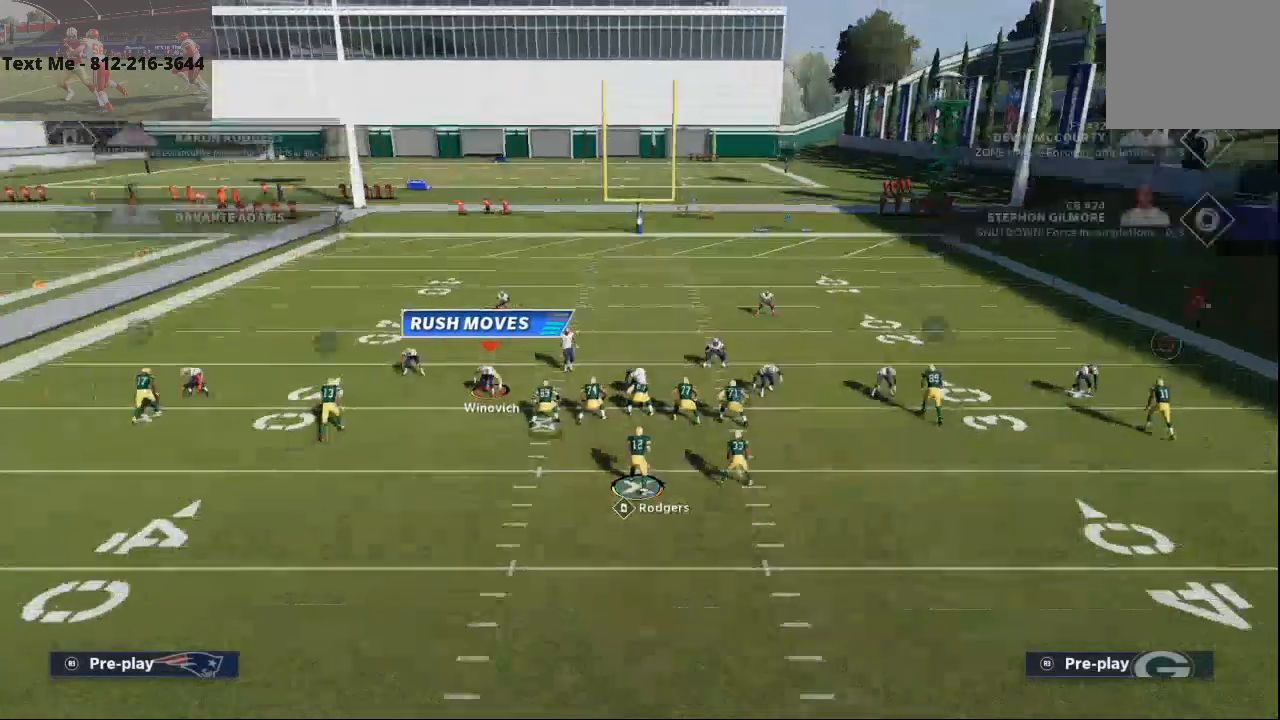
{"buttons": [], "left_stick": "center", "right_stick": "center", "events": []}
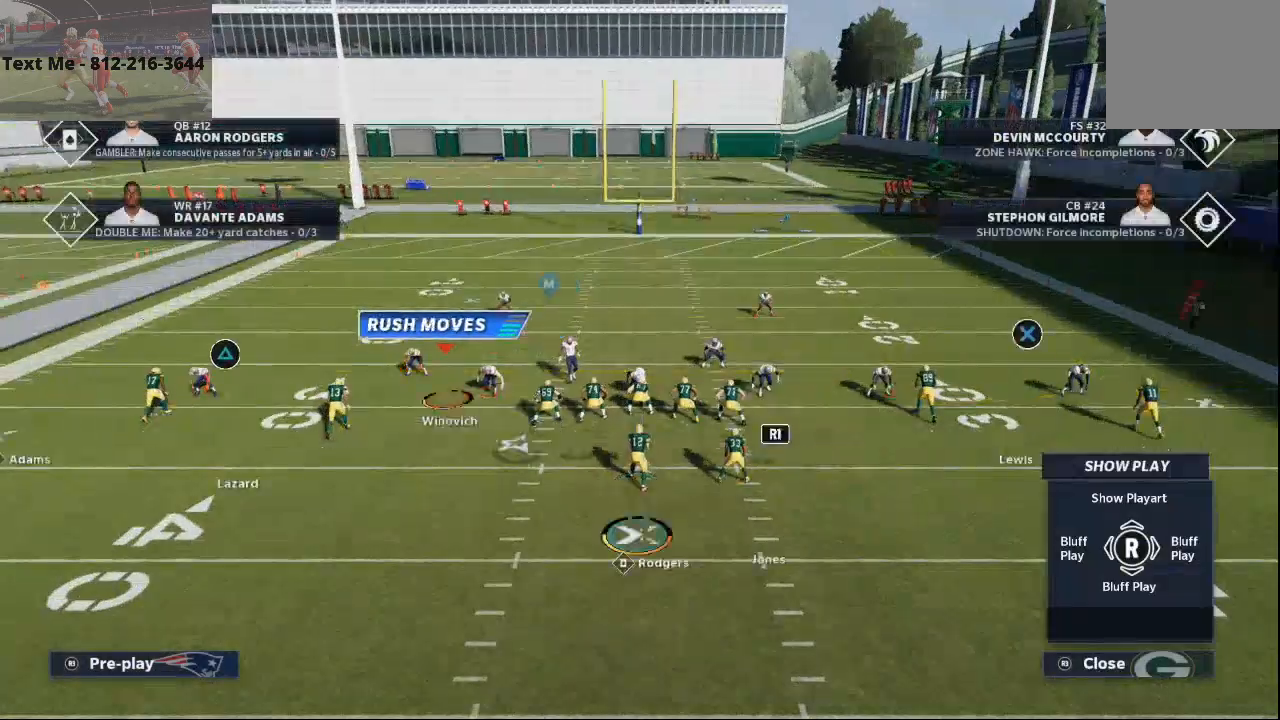
{"buttons": ["R1", "L3"], "left_stick": "right", "right_stick": "center", "events": [[100, "left_stick", "right"], [200, "R1", "down"], [500, "L3", "down"]]}
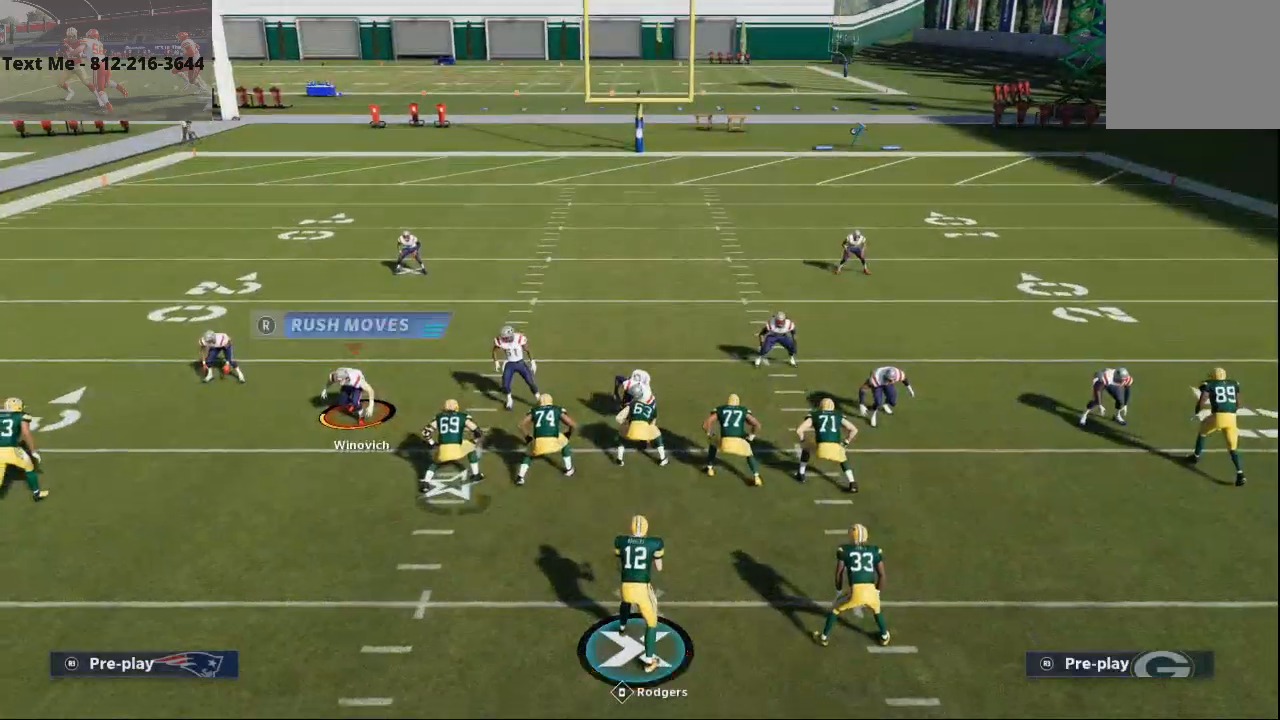
{"buttons": [], "left_stick": "right", "right_stick": "center", "events": [[267, "L3", "up"], [300, "R1", "up"], [367, "CIRCLE", "down"], [467, "CIRCLE", "up"]]}
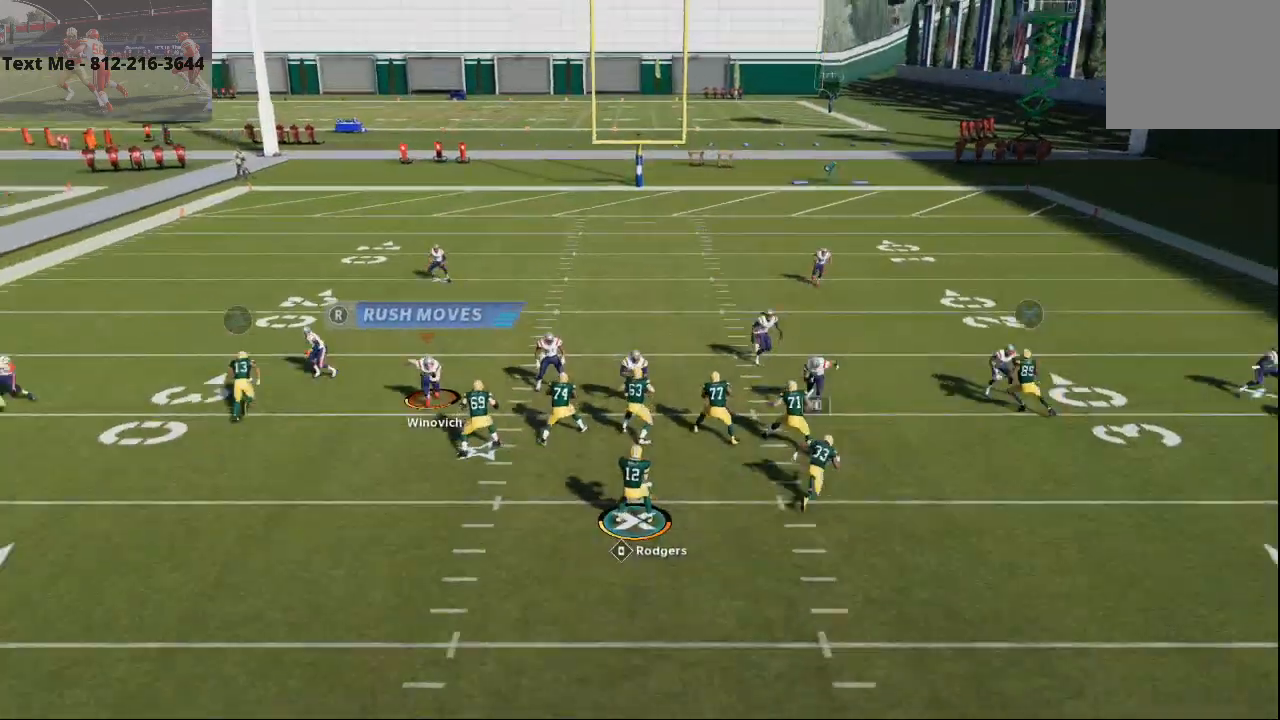
{"buttons": ["R2"], "left_stick": "right", "right_stick": "down"}
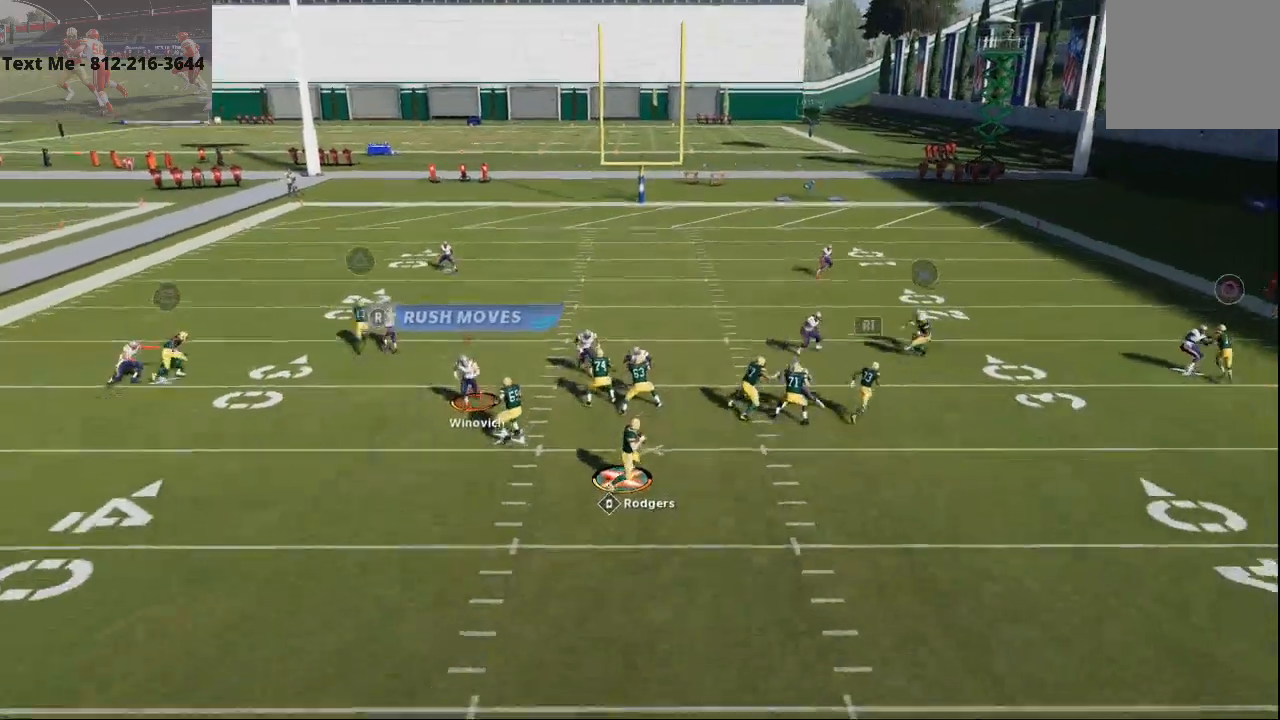
{"buttons": ["R2"], "left_stick": "right", "right_stick": "center", "events": [[67, "right_stick", "center"], [333, "R1", "down"], [500, "R1", "up"]]}
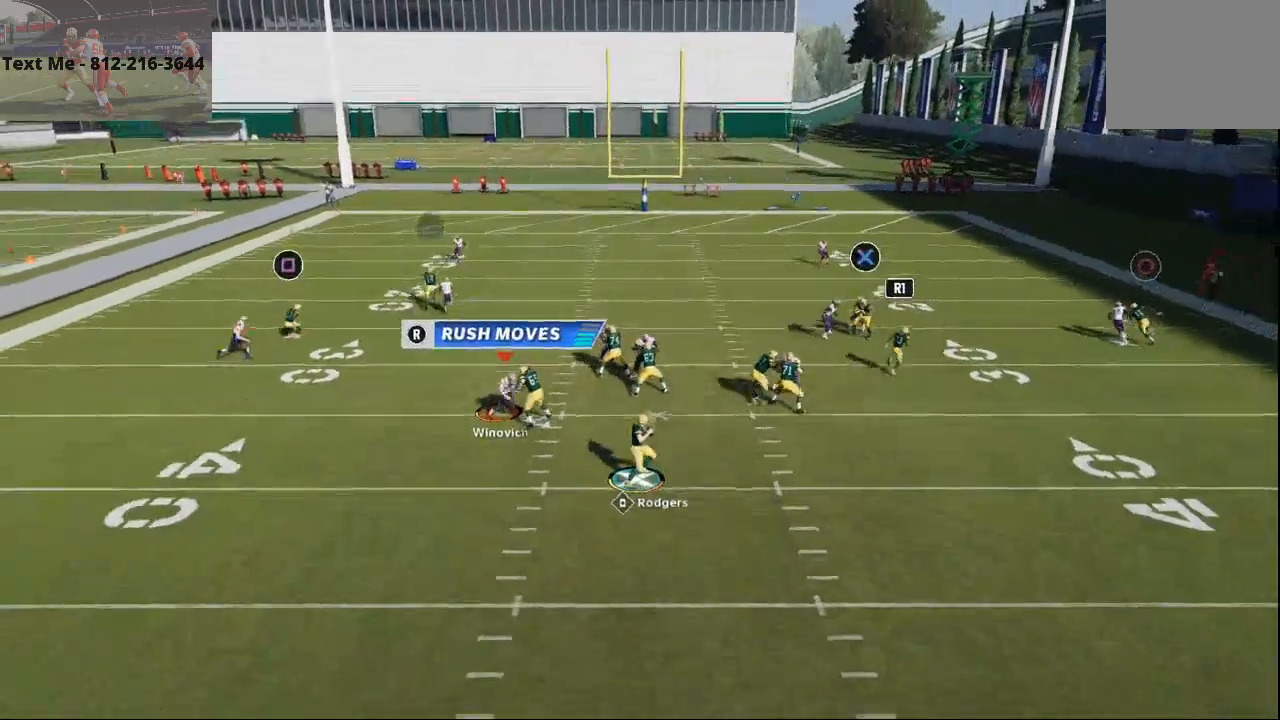
{"buttons": [], "left_stick": "up-right", "right_stick": "center"}